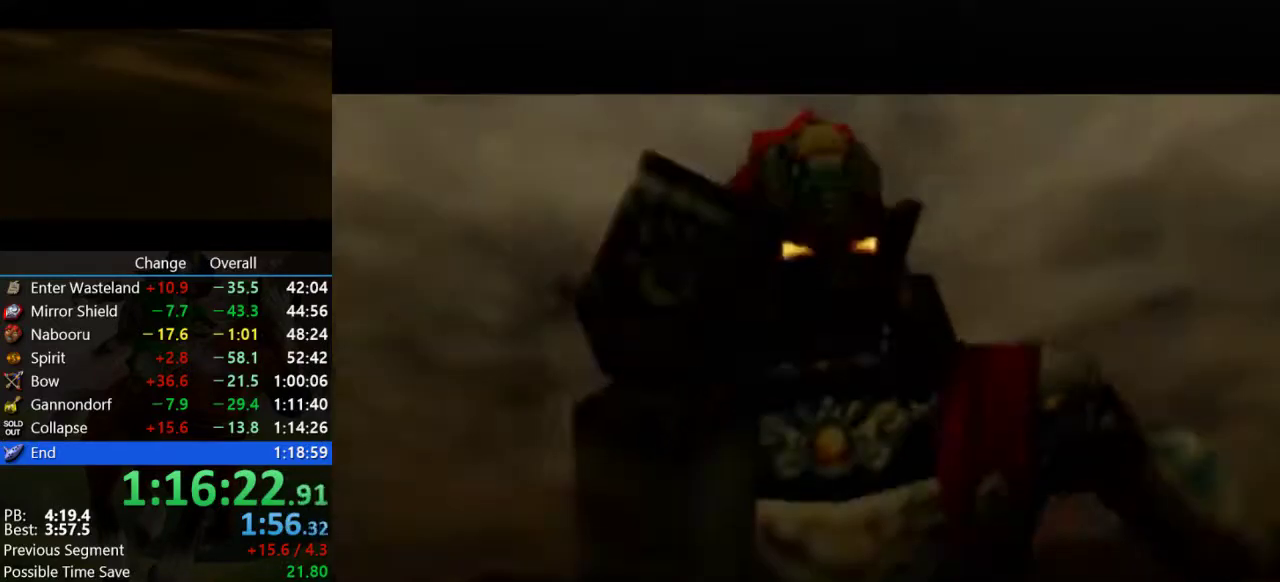
Gameplay with a controller (Nintendo layout); each line is a JSON object with the inputs held at the frame after it. "events" lists button and stick changes between this image and that frame as [ms after this image, input, new state], when the widget could be followed in between. Not read: L3 R3.
{"buttons": ["R1", "R2"], "left_stick": "center", "events": []}
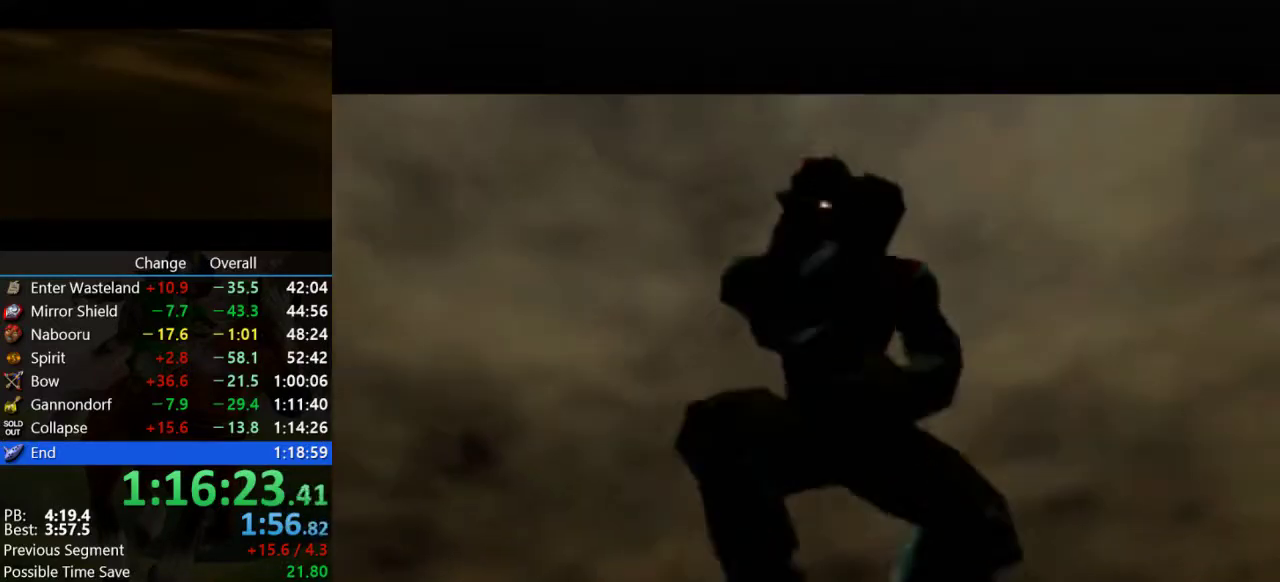
{"buttons": ["R1", "R2"], "left_stick": "center", "events": []}
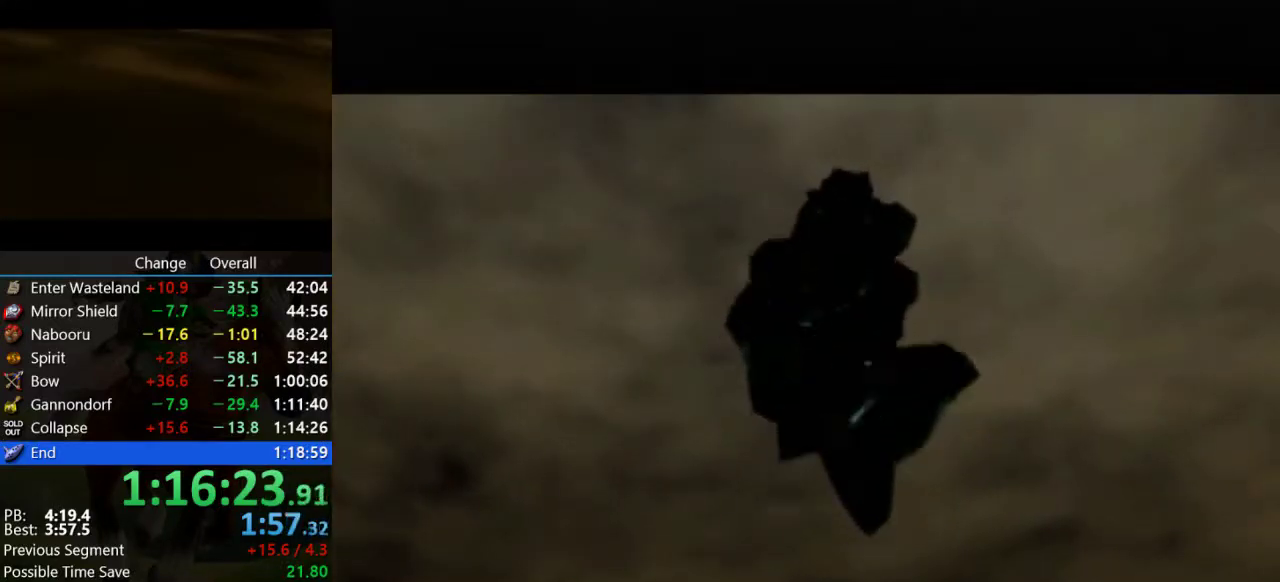
{"buttons": ["R1", "R2"], "left_stick": "center", "events": []}
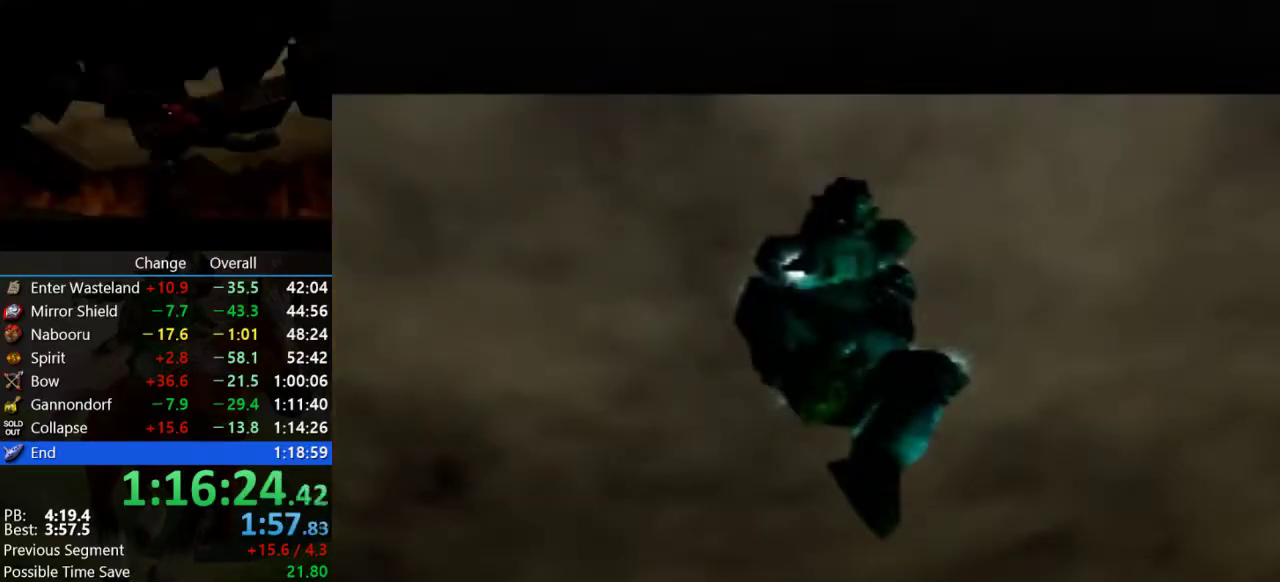
{"buttons": ["R1", "R2"], "left_stick": "center", "events": []}
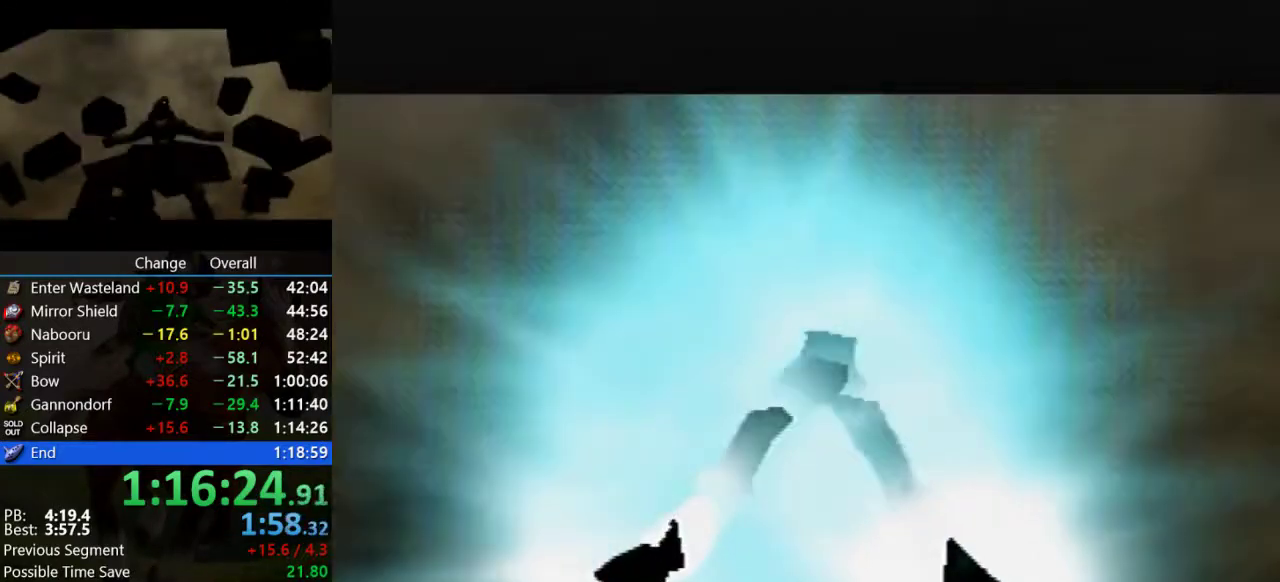
{"buttons": ["R1", "R2"], "left_stick": "center", "events": []}
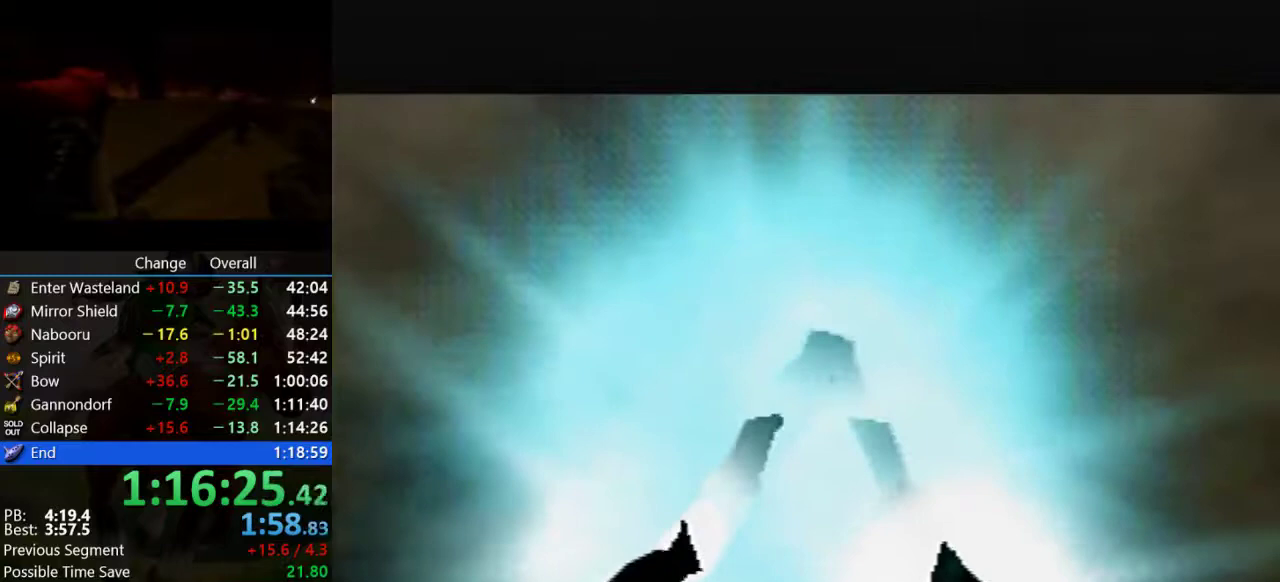
{"buttons": ["R1", "R2"], "left_stick": "center", "events": []}
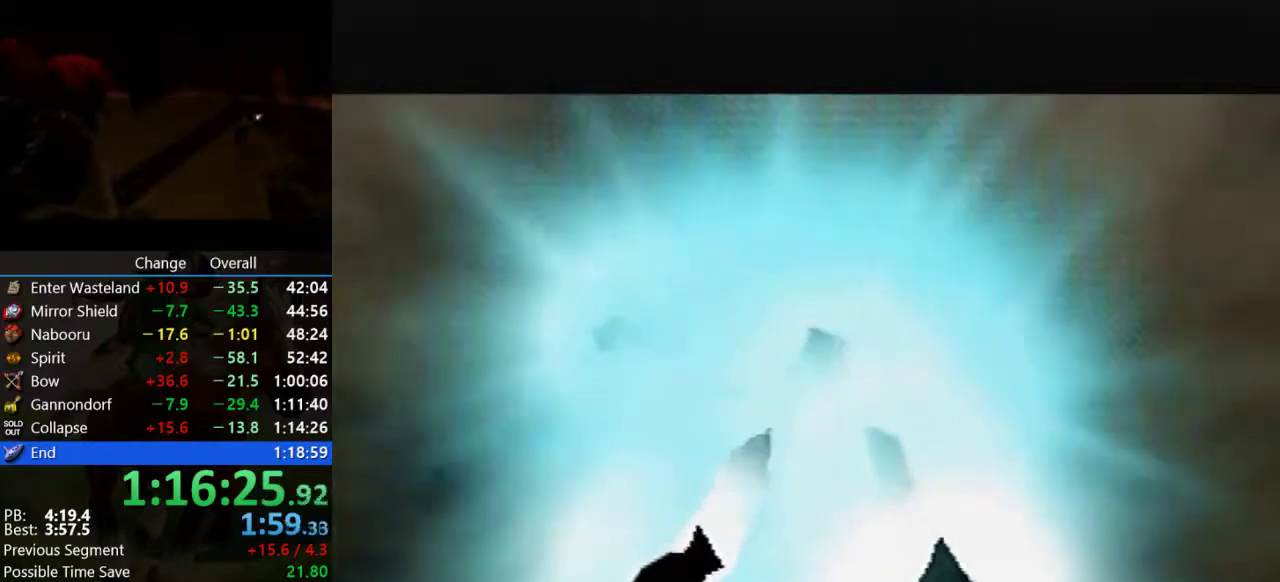
{"buttons": ["R1", "R2"], "left_stick": "center", "events": []}
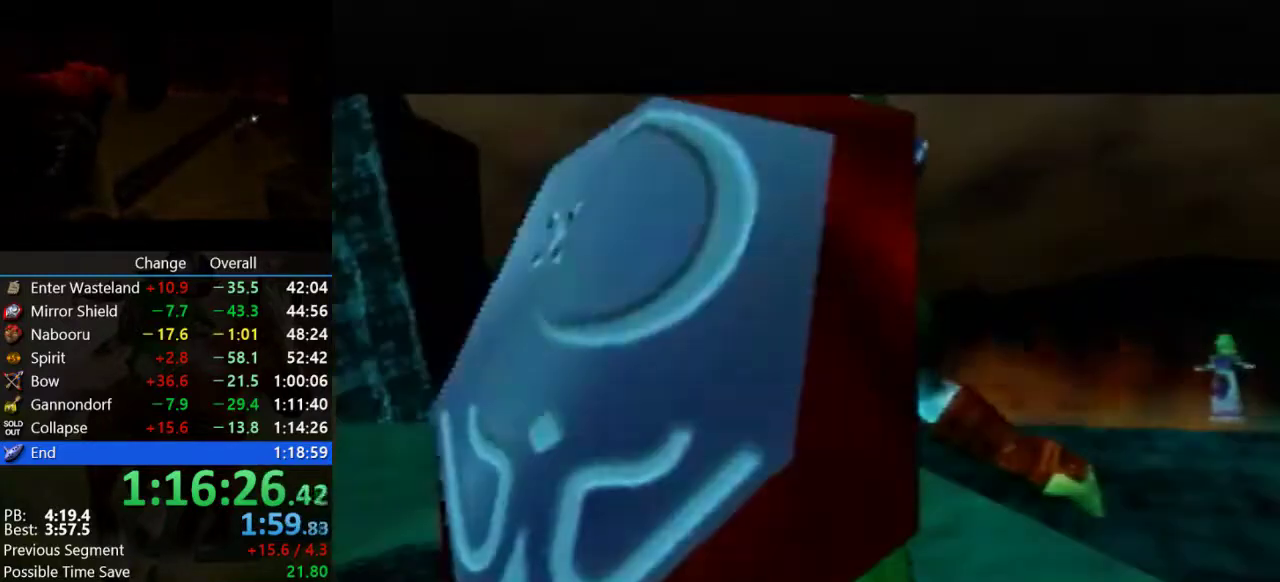
{"buttons": ["R1", "R2"], "left_stick": "center", "events": []}
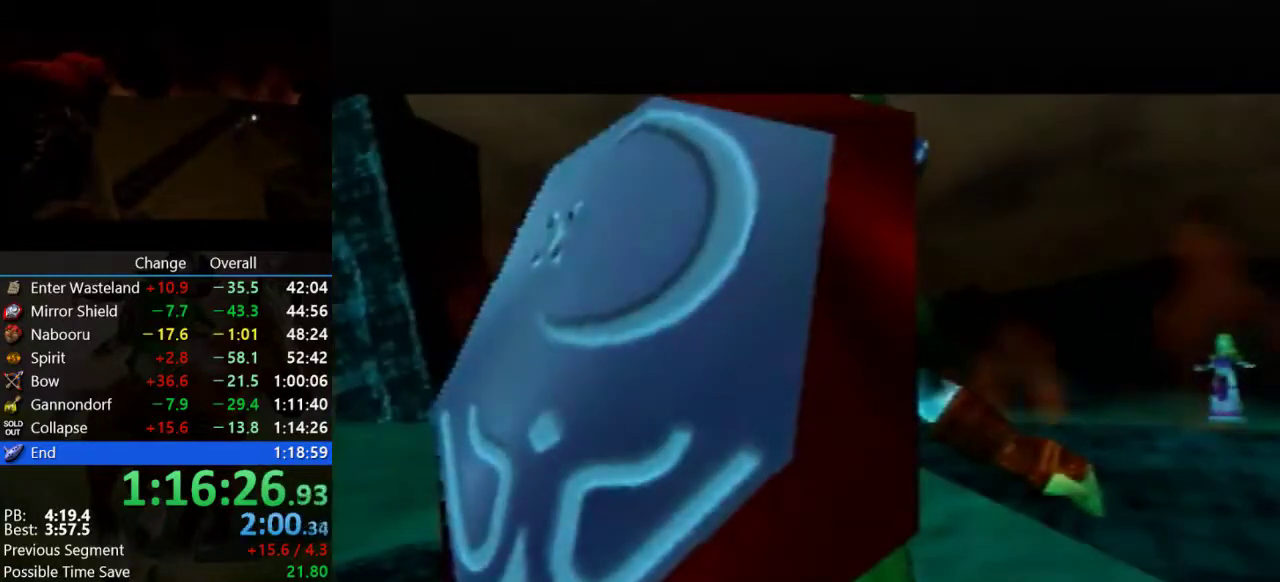
{"buttons": ["R1", "R2"], "left_stick": "center", "events": []}
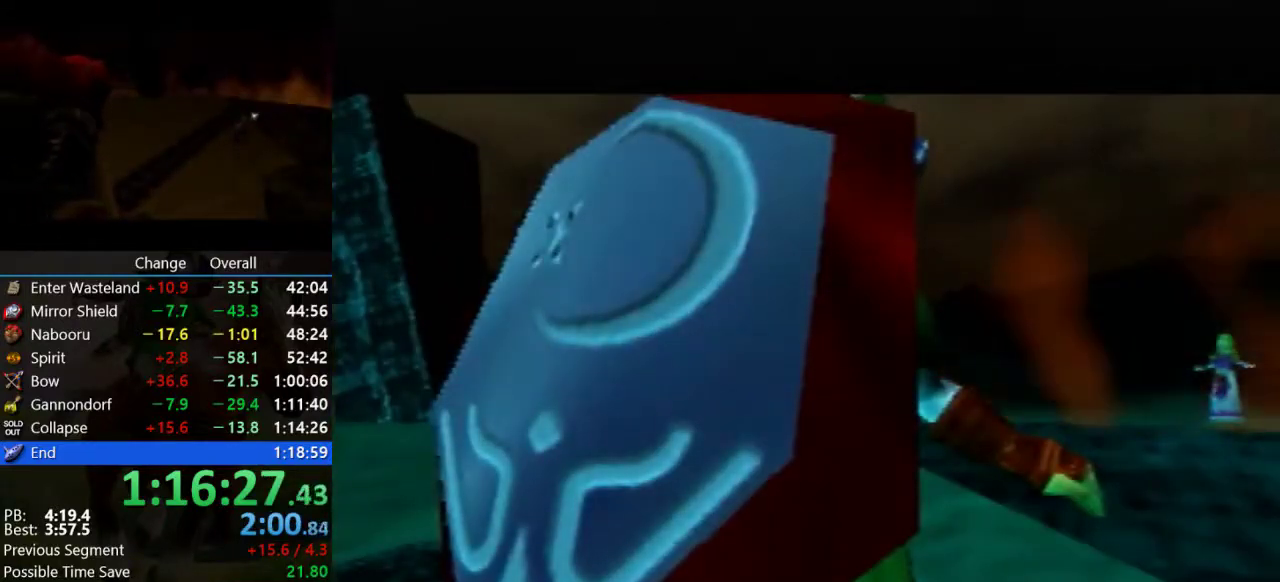
{"buttons": ["R1", "R2"], "left_stick": "center", "events": []}
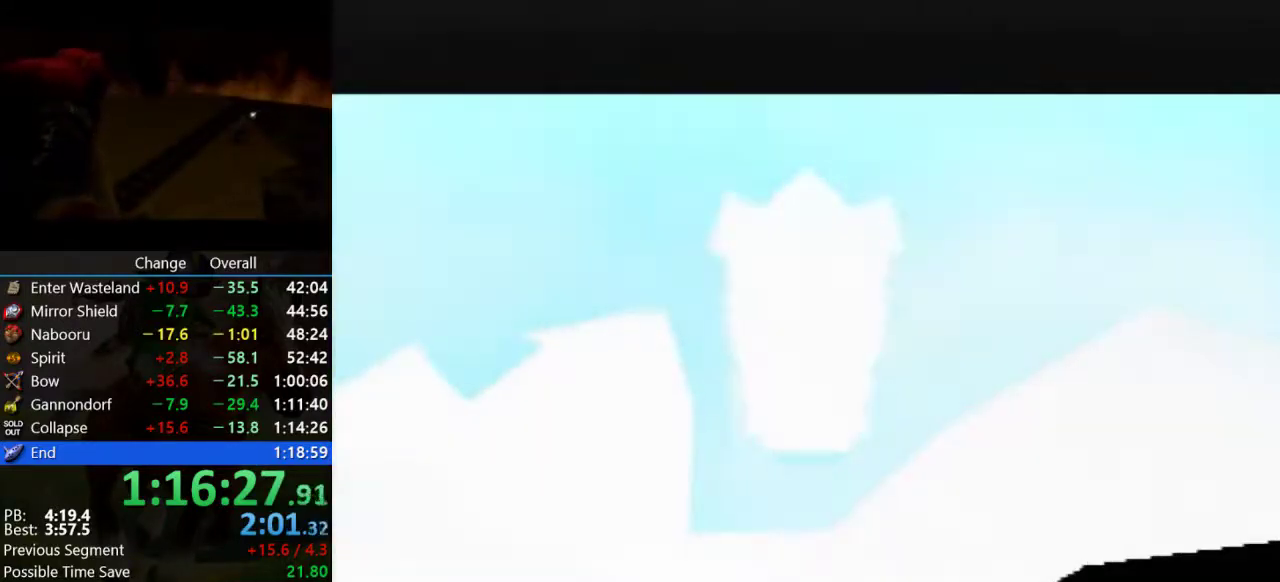
{"buttons": ["R1", "R2"], "left_stick": "center", "events": []}
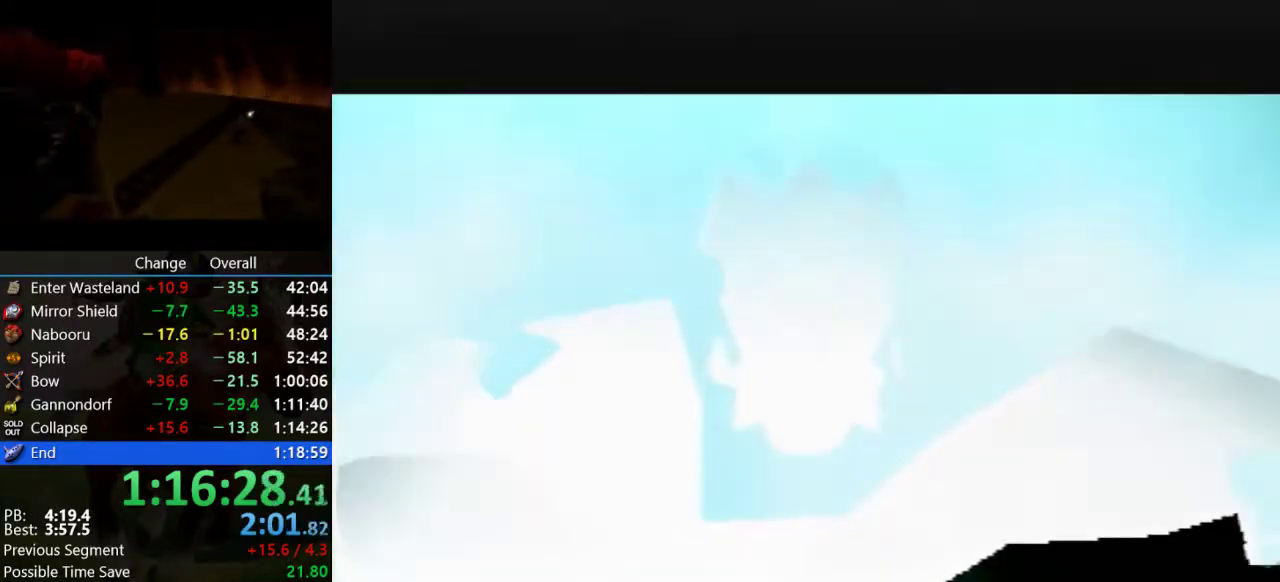
{"buttons": ["R1", "R2"], "left_stick": "center", "events": []}
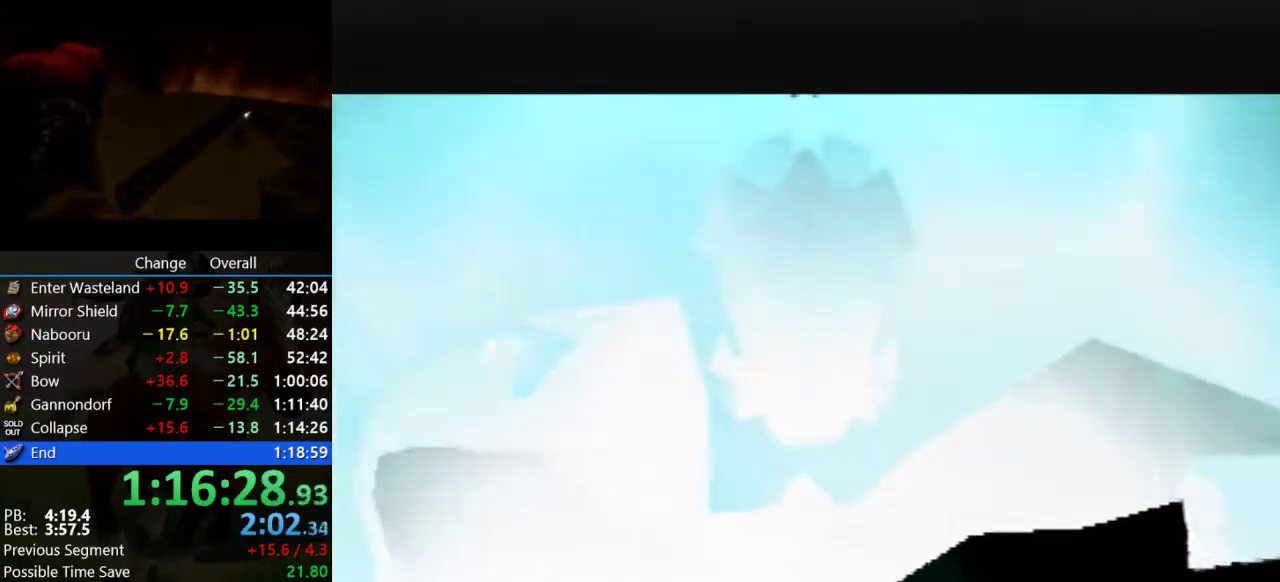
{"buttons": ["R1", "R2"], "left_stick": "center", "events": []}
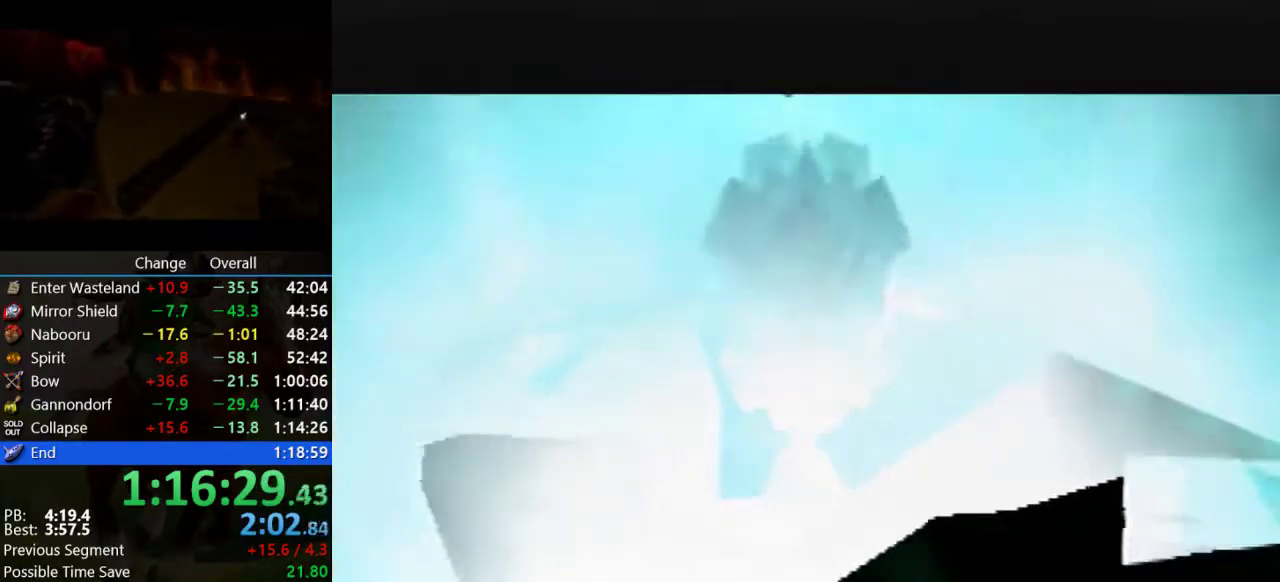
{"buttons": ["R1", "R2"], "left_stick": "center", "events": []}
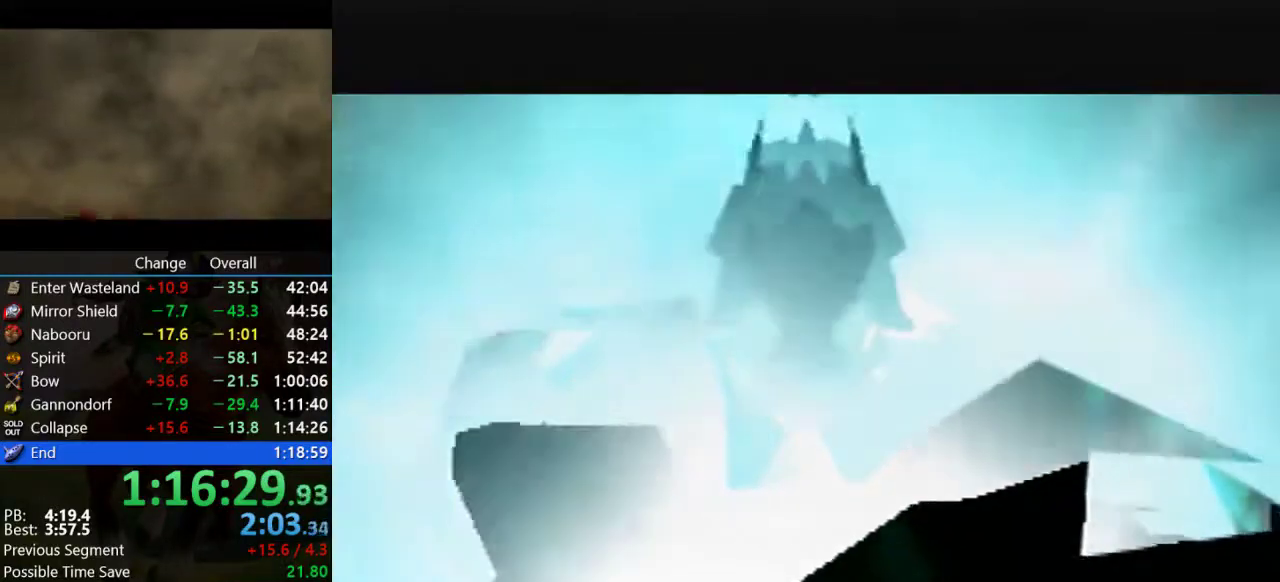
{"buttons": ["R1", "R2"], "left_stick": "center", "events": []}
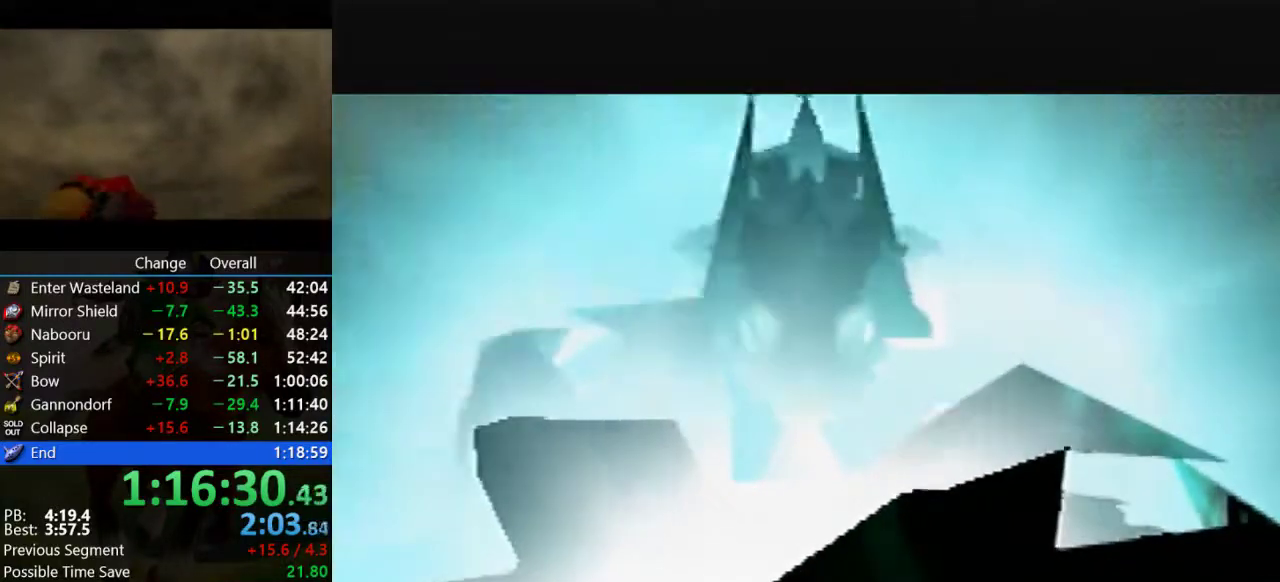
{"buttons": ["R1", "R2"], "left_stick": "center", "events": []}
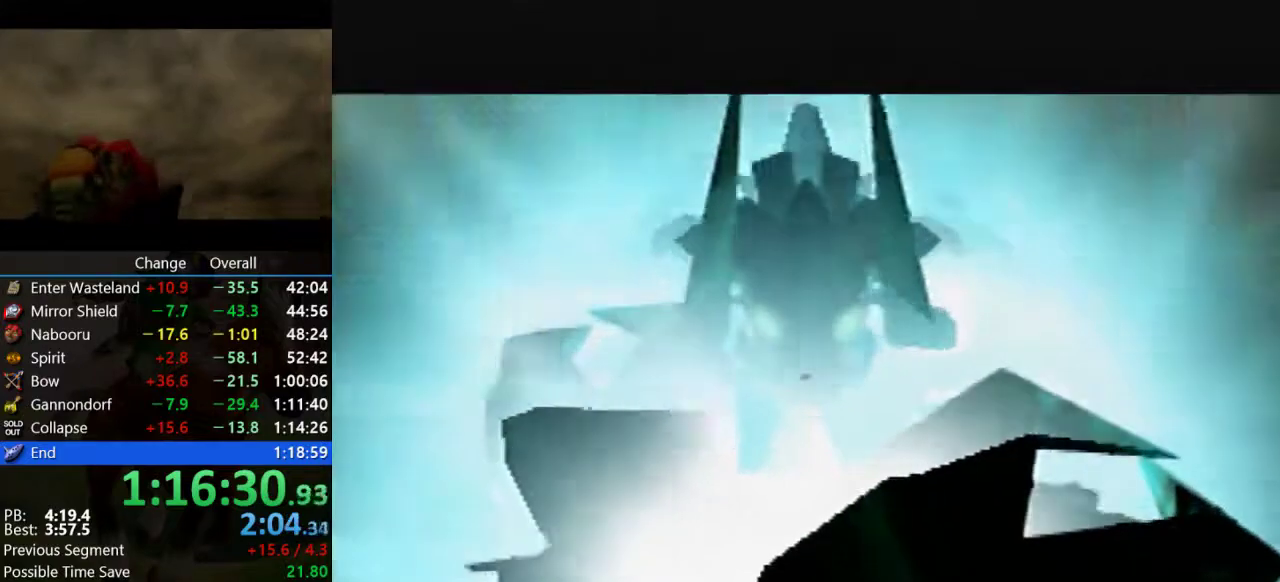
{"buttons": ["R1", "R2"], "left_stick": "center", "events": []}
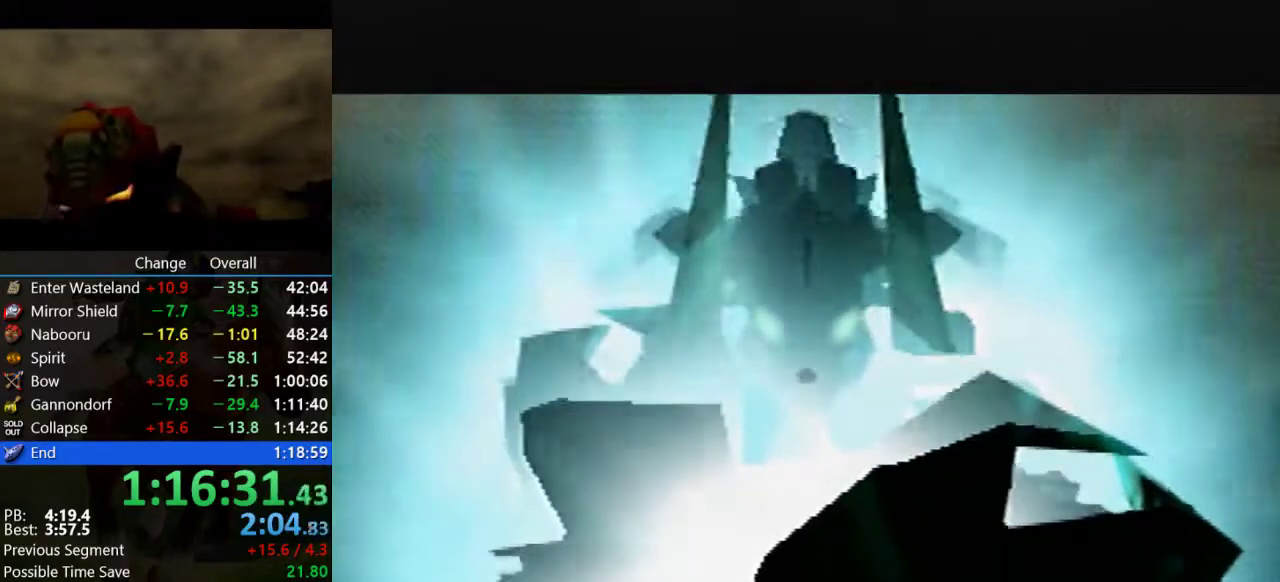
{"buttons": ["R1", "R2"], "left_stick": "center", "events": []}
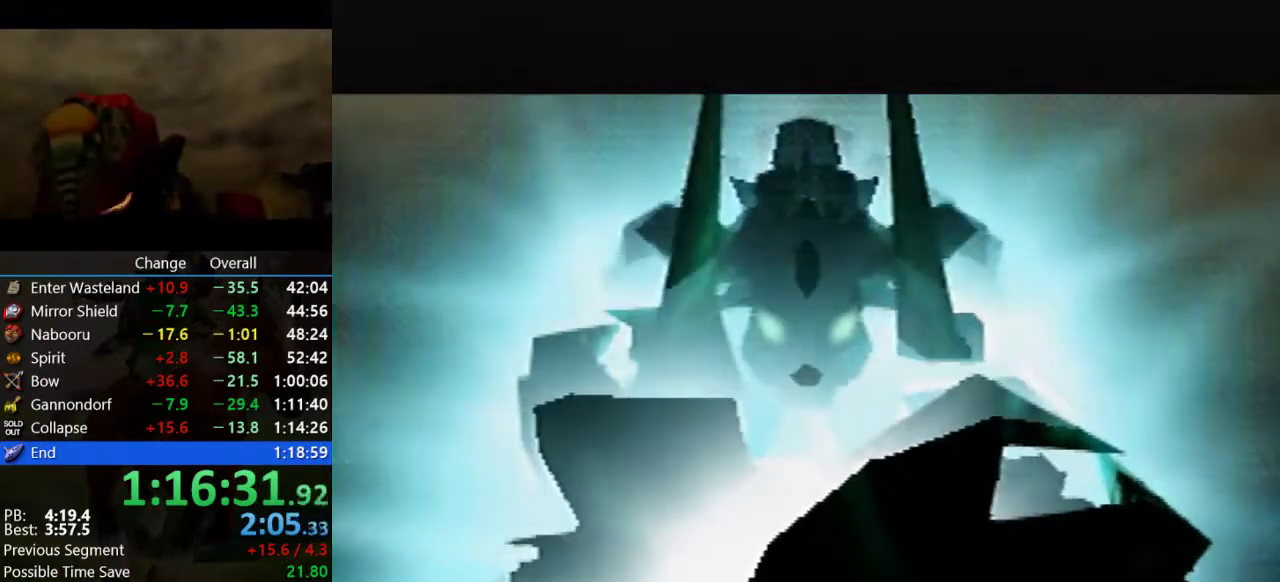
{"buttons": ["R1", "R2"], "left_stick": "center", "events": []}
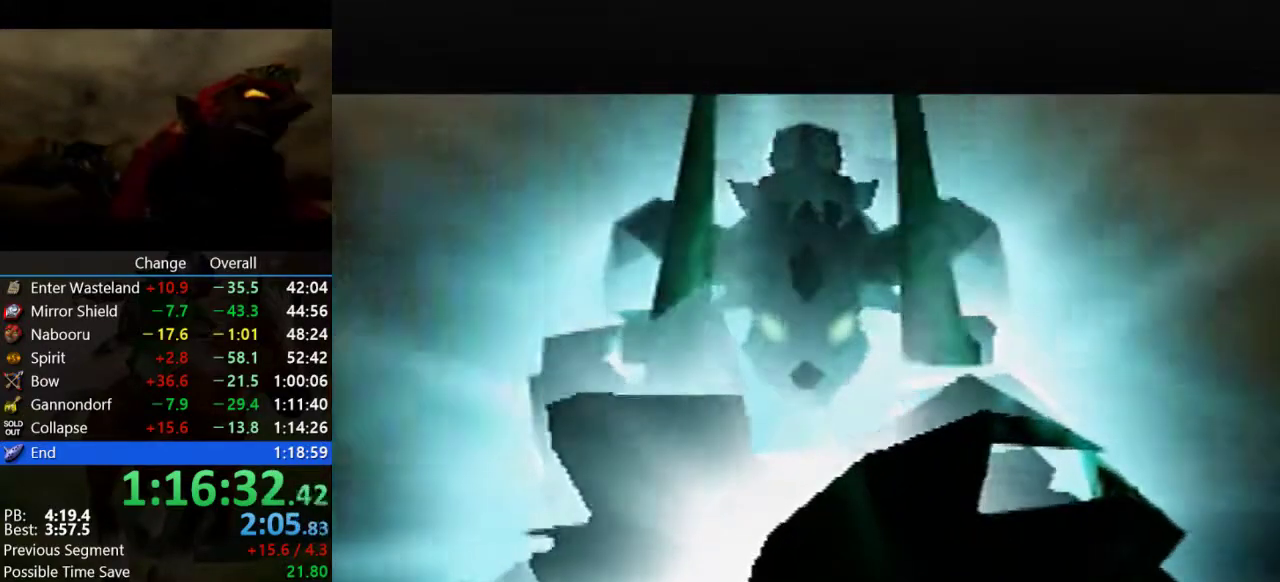
{"buttons": ["R1", "R2"], "left_stick": "center", "events": []}
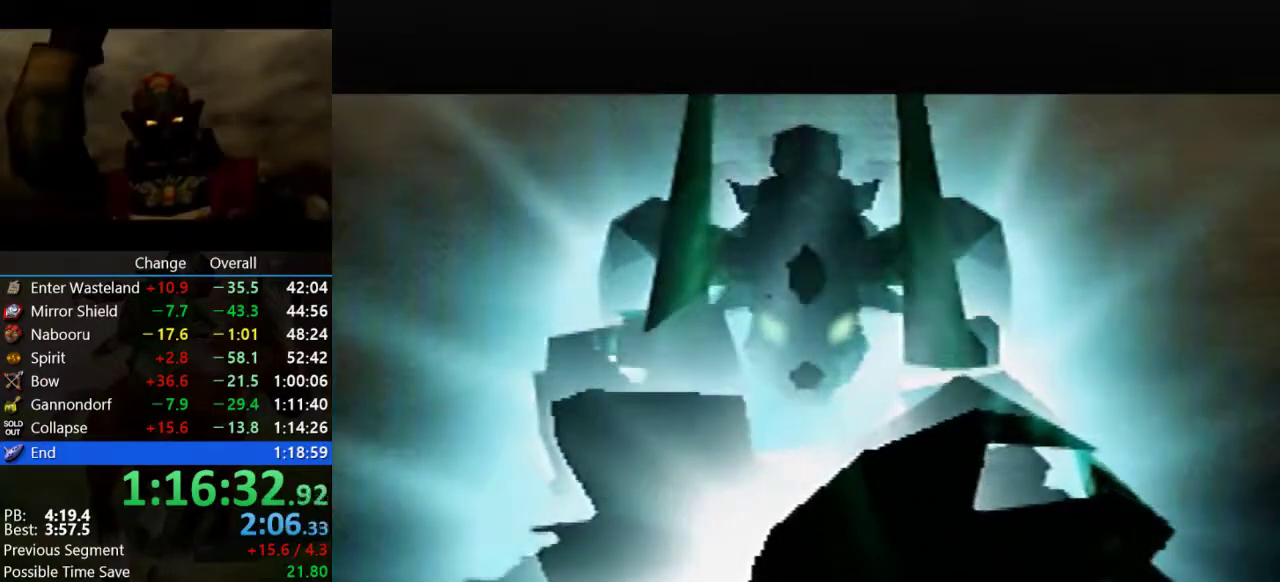
{"buttons": ["R1", "R2"], "left_stick": "center", "events": []}
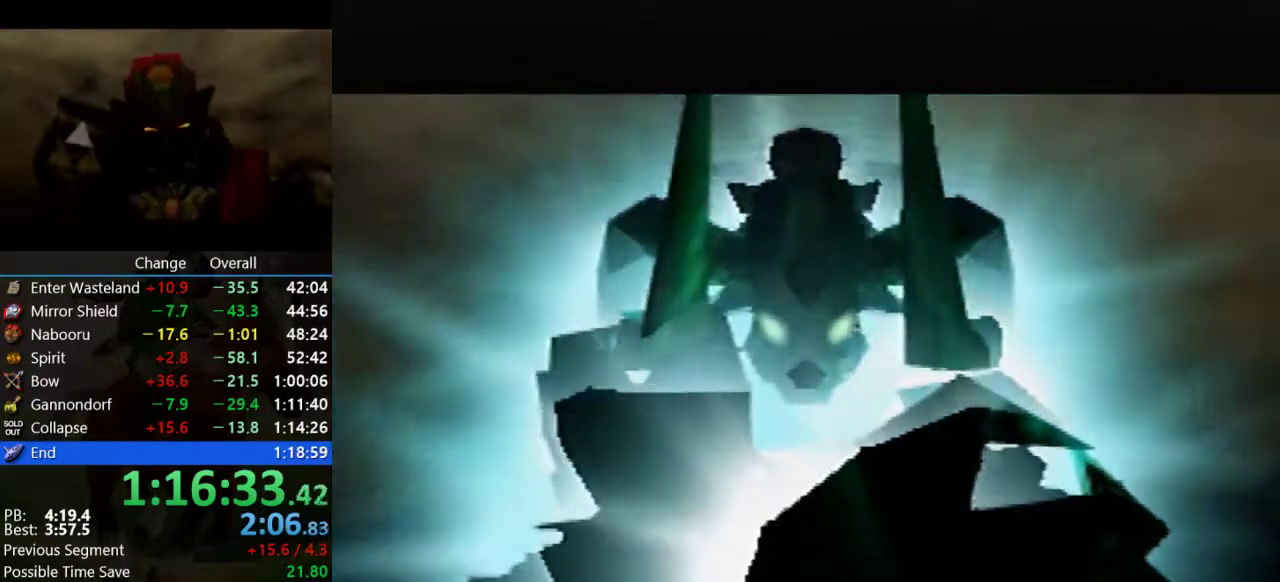
{"buttons": ["R1", "R2"], "left_stick": "center", "events": []}
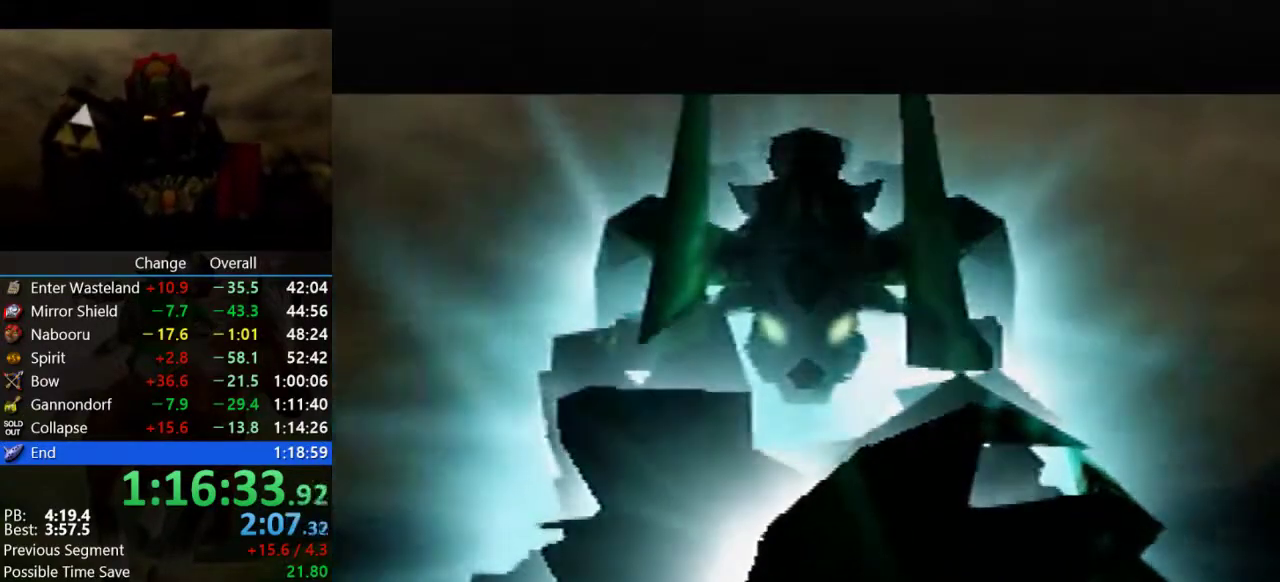
{"buttons": ["R1", "R2"], "left_stick": "center", "events": []}
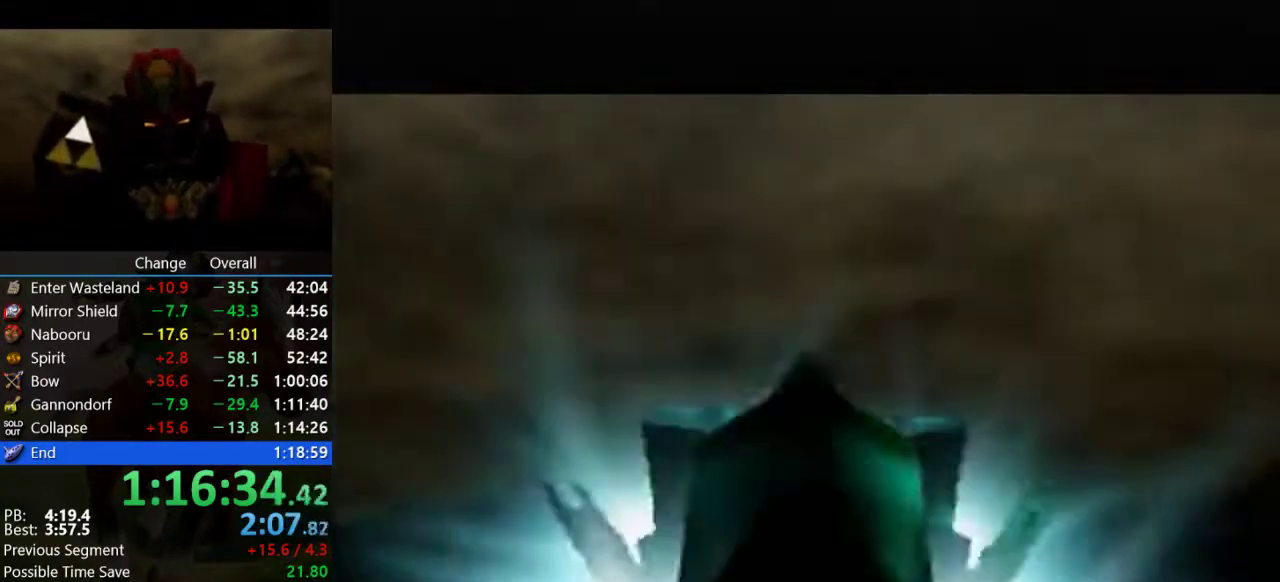
{"buttons": ["R1", "R2"], "left_stick": "center", "events": []}
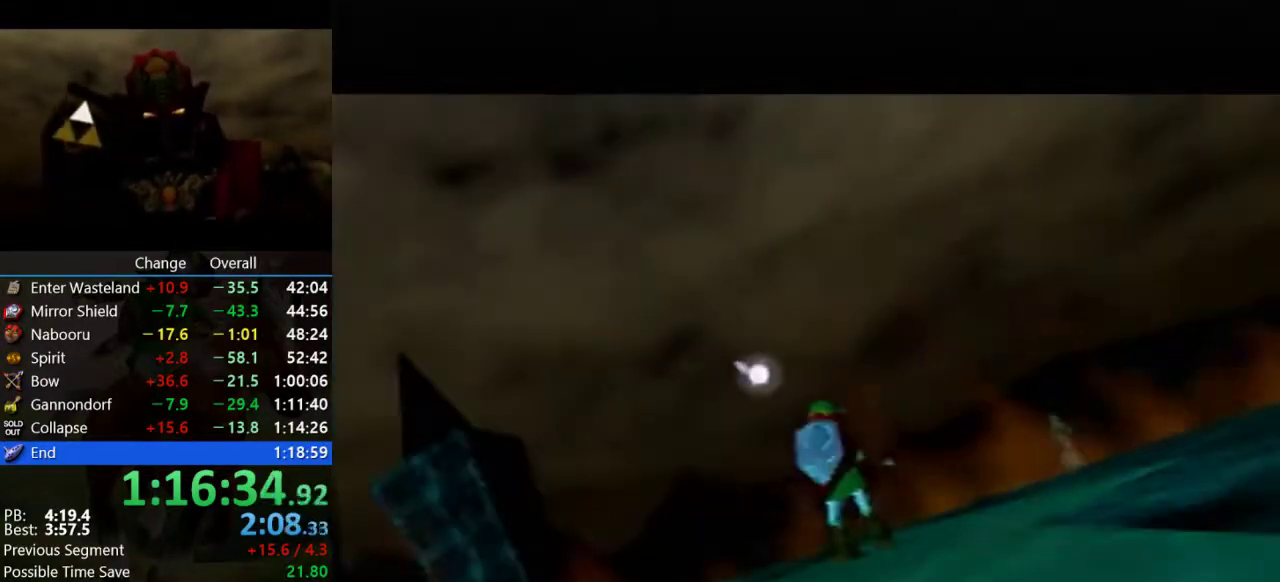
{"buttons": ["R1", "R2"], "left_stick": "center", "events": []}
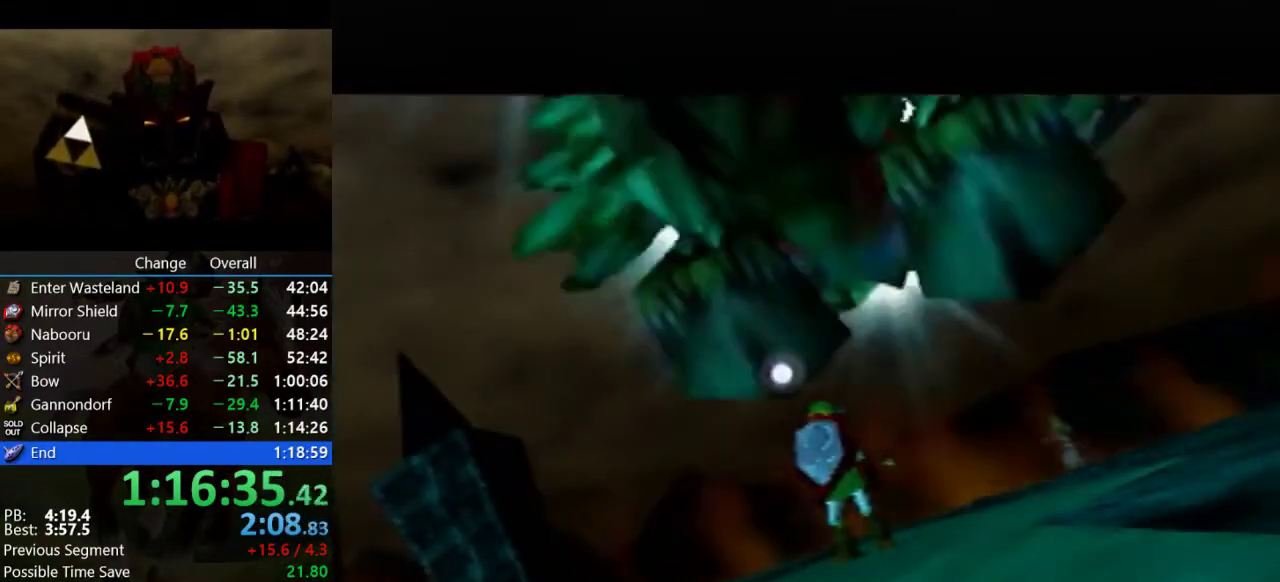
{"buttons": ["R1", "R2"], "left_stick": "center", "events": []}
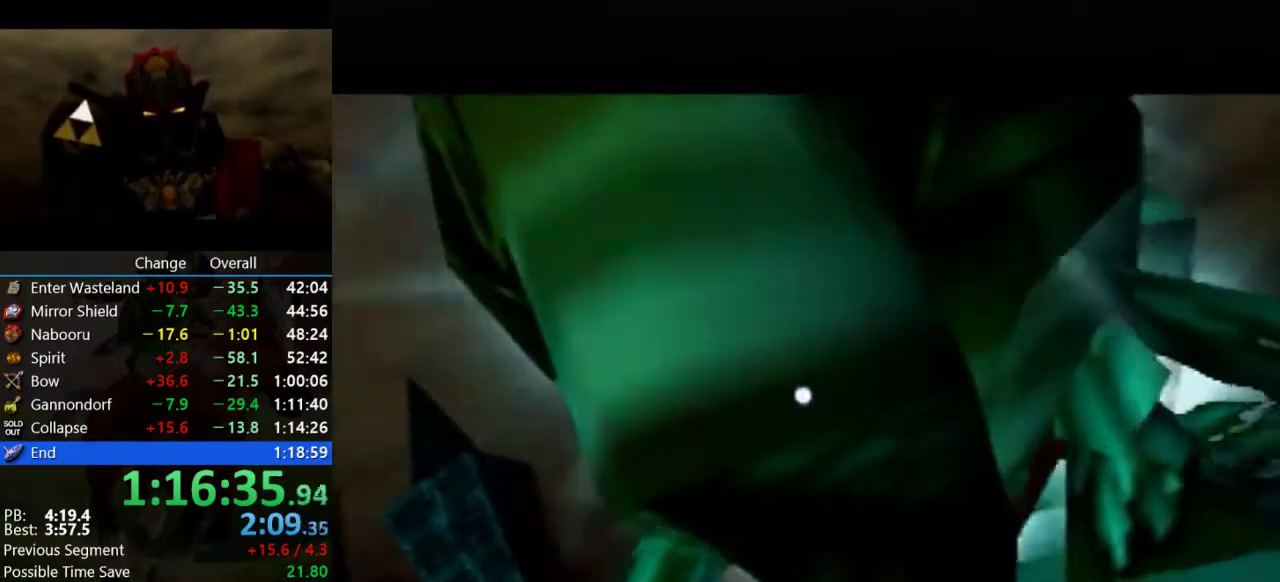
{"buttons": ["R1", "R2"], "left_stick": "center", "events": []}